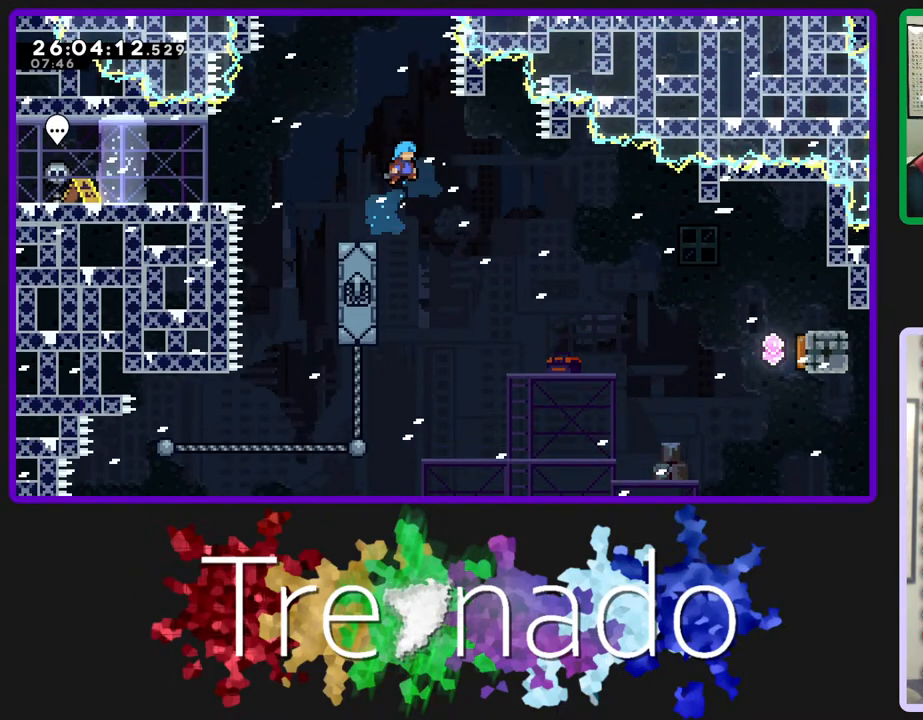
Gameplay with a controller (Xbox layout); each line is a JSON object with the inputs held at the frame after it. "events" lists button and stick changes between this image and that frame as [ms after this image, input, new state], when the widget could be followed in between. Not read: L3 SELECT START.
{"buttons": ["R2"], "left_stick": "center", "right_stick": "center", "events": []}
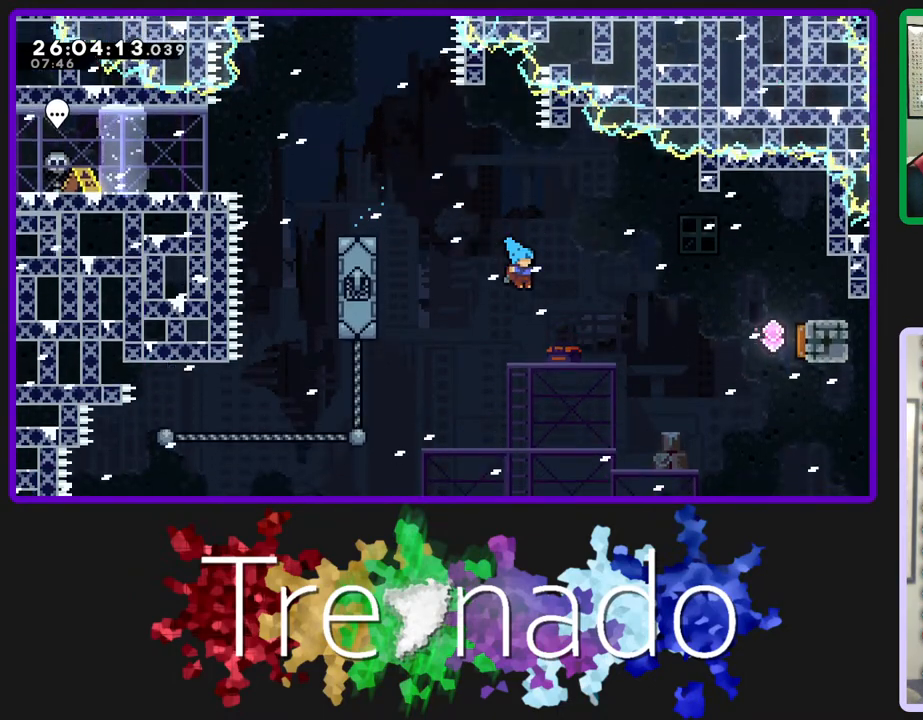
{"buttons": ["R2"], "left_stick": "center", "right_stick": "center", "events": [[133, "L2", "down"], [333, "L2", "up"]]}
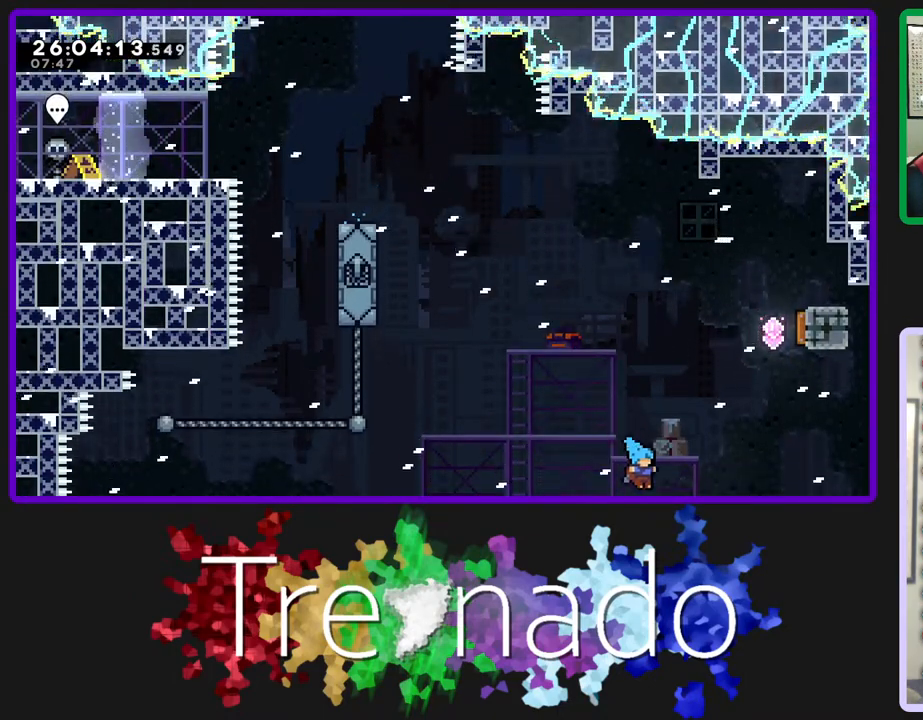
{"buttons": ["R2"], "left_stick": "center", "right_stick": "center", "events": []}
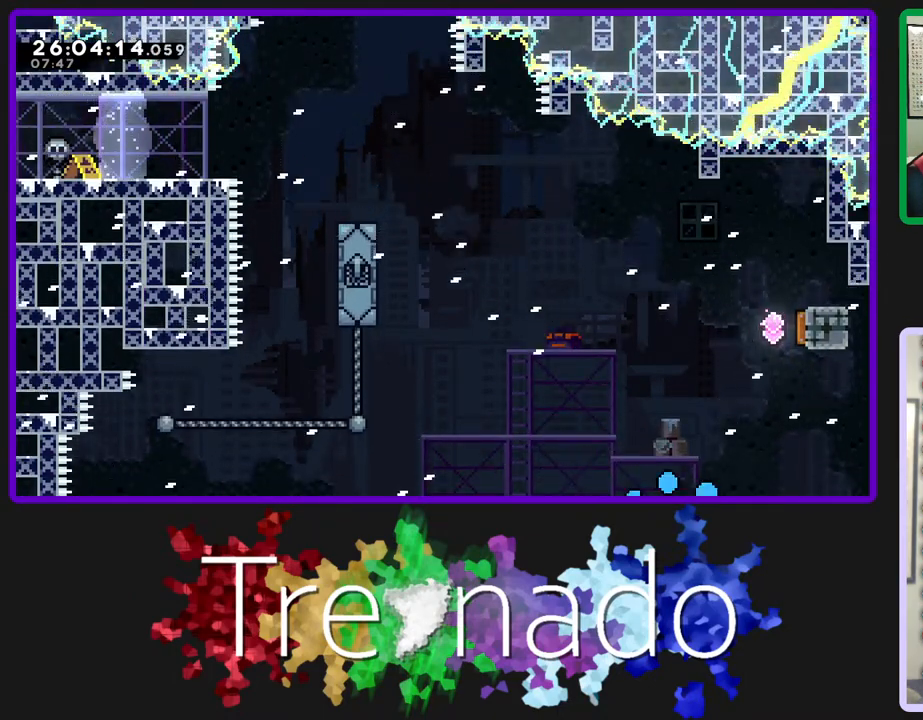
{"buttons": ["R2"], "left_stick": "center", "right_stick": "center", "events": []}
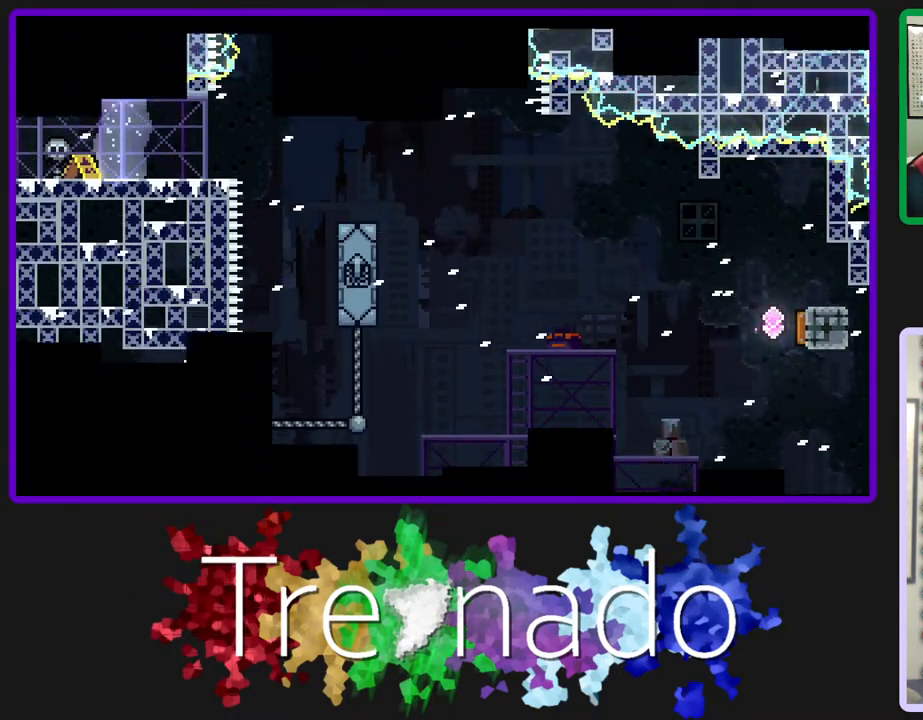
{"buttons": ["R2"], "left_stick": "center", "right_stick": "center", "events": []}
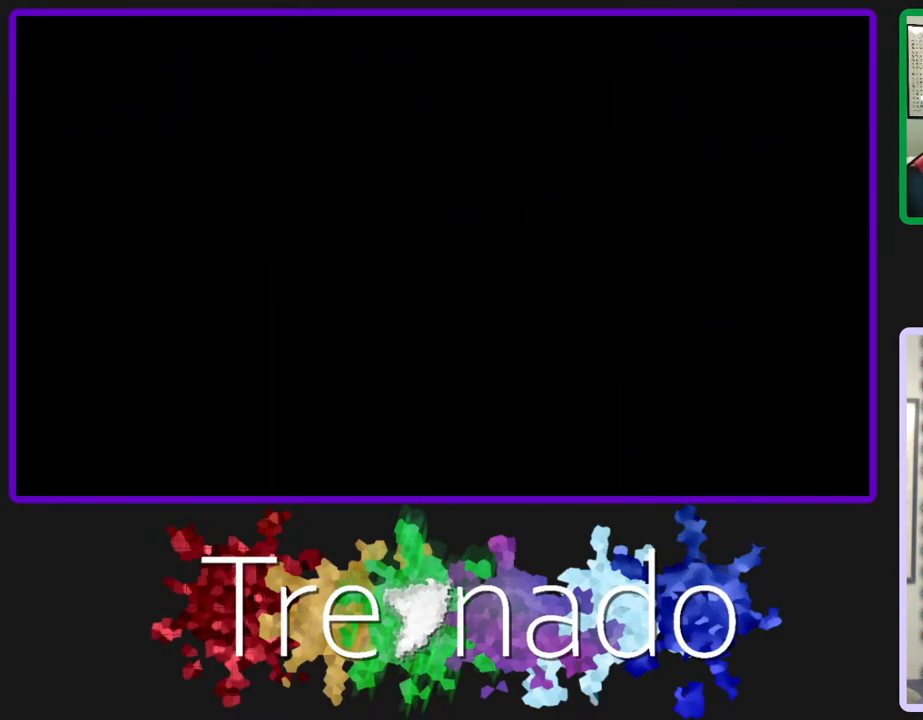
{"buttons": ["R2"], "left_stick": "center", "right_stick": "center", "events": []}
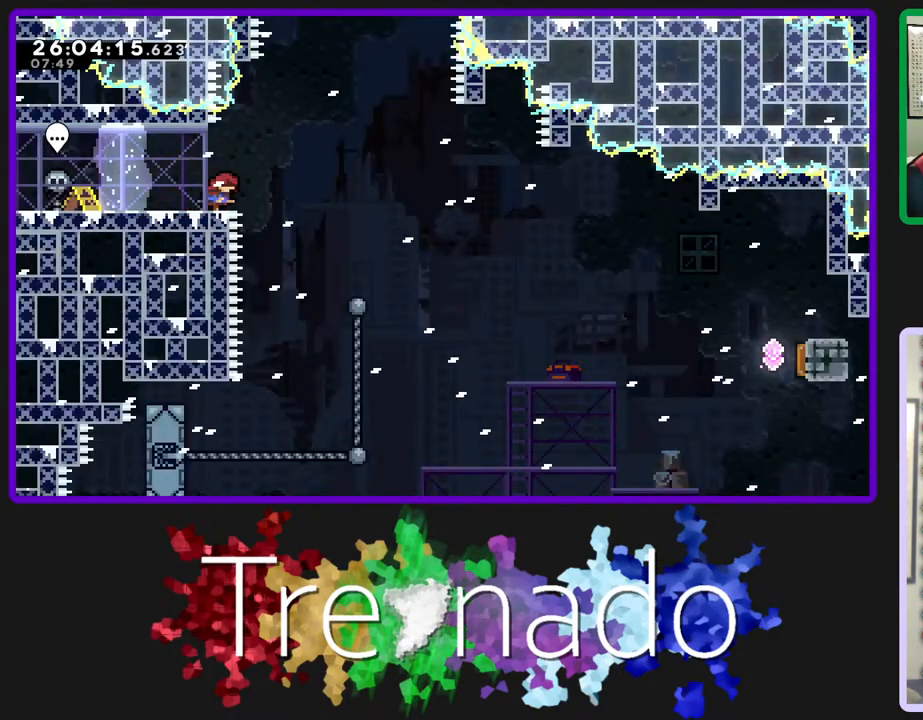
{"buttons": ["R2"], "left_stick": "center", "right_stick": "center", "events": [[50, "A", "down"], [100, "A", "up"]]}
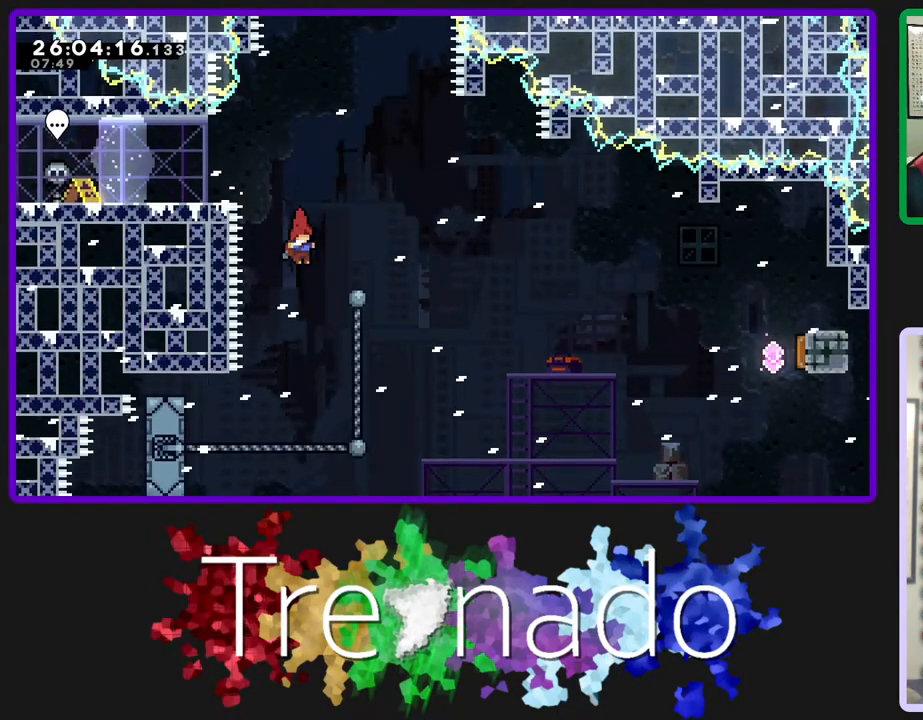
{"buttons": ["R2"], "left_stick": "center", "right_stick": "center", "events": []}
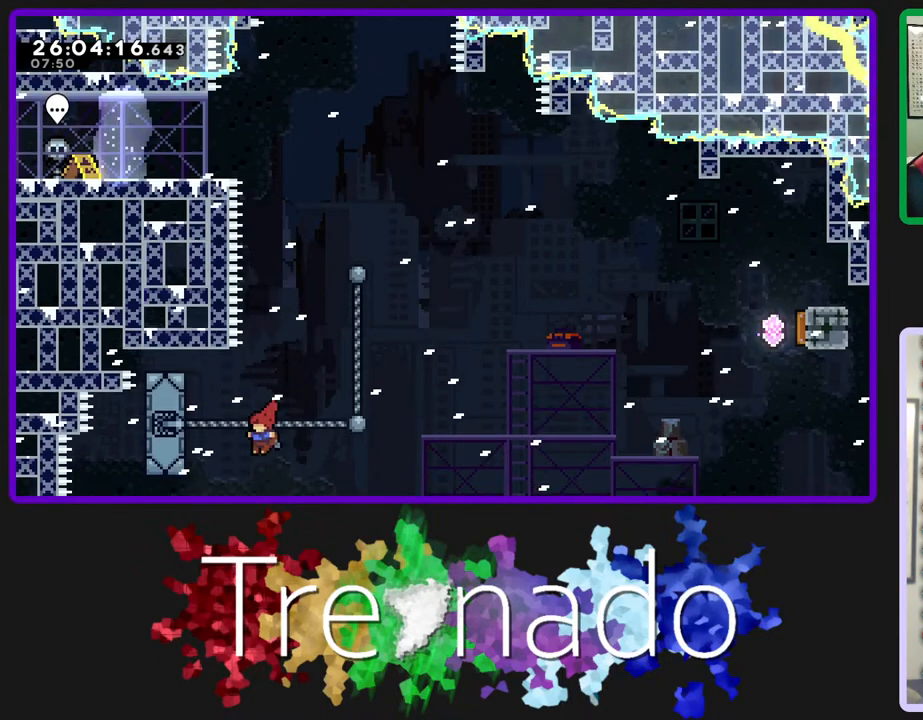
{"buttons": ["R2", "DPAD_UP"], "left_stick": "center", "right_stick": "center", "events": [[33, "L2", "down"], [183, "L2", "up"], [450, "DPAD_UP", "down"]]}
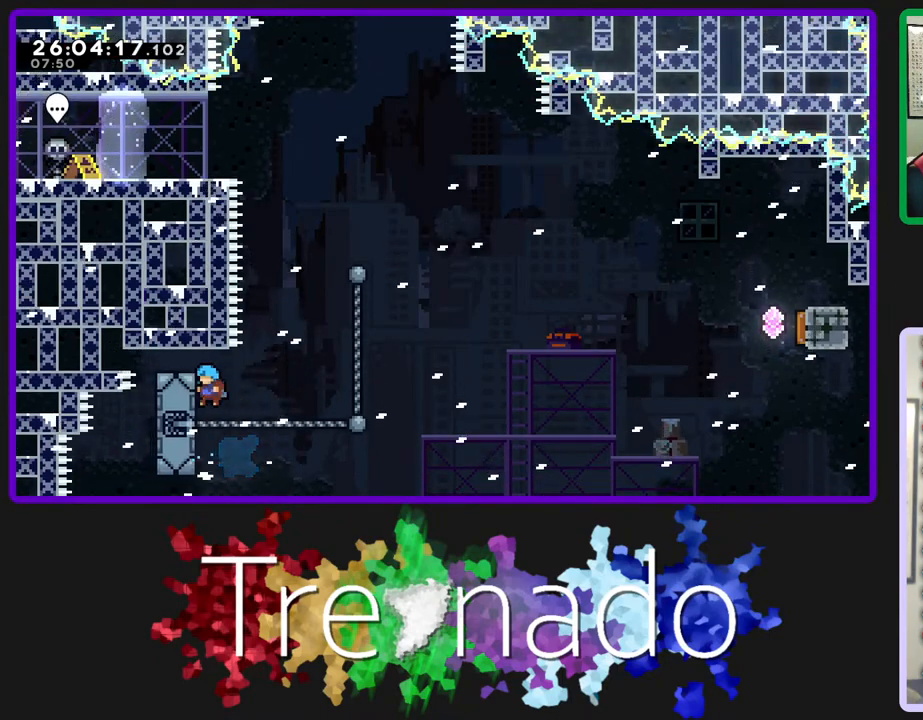
{"buttons": ["R2"], "left_stick": "center", "right_stick": "center", "events": [[150, "DPAD_UP", "up"]]}
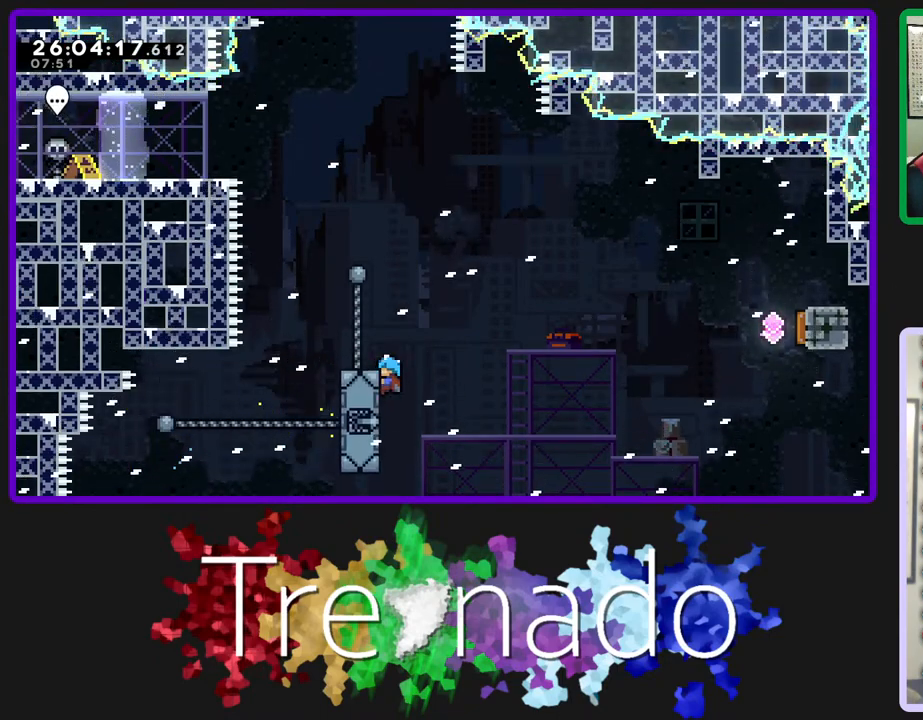
{"buttons": ["R2", "DPAD_UP"], "left_stick": "center", "right_stick": "center", "events": [[267, "DPAD_UP", "down"]]}
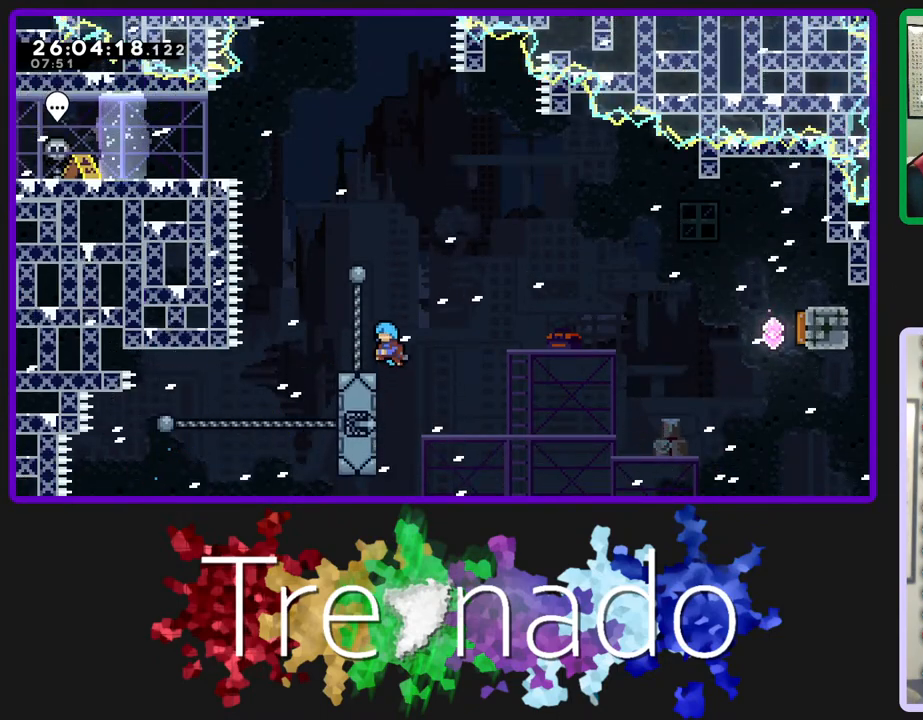
{"buttons": ["A", "R2"], "left_stick": "center", "right_stick": "center", "events": [[33, "DPAD_UP", "up"], [483, "A", "down"]]}
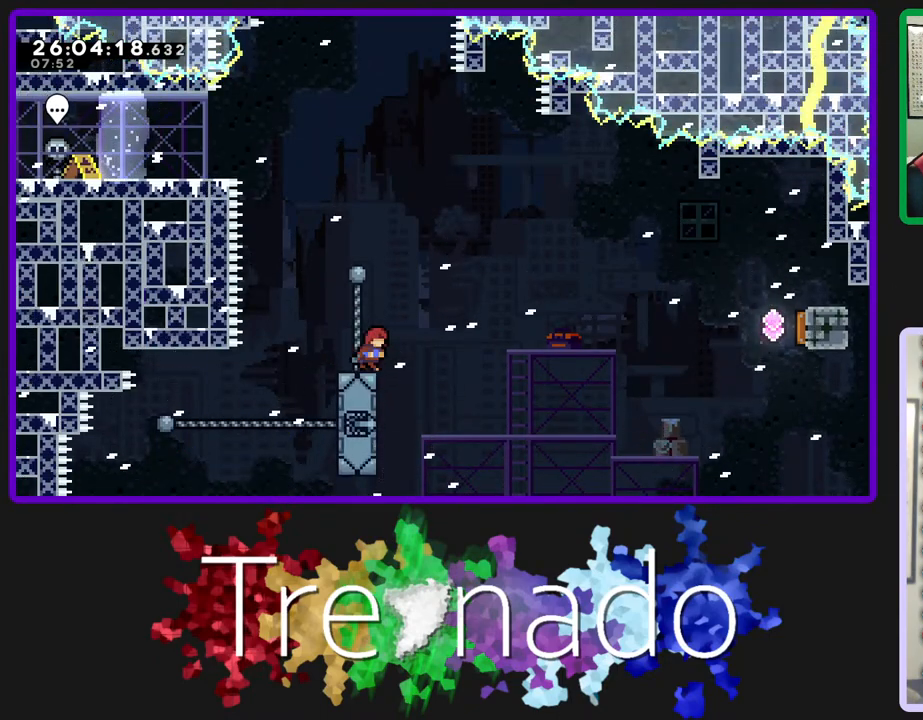
{"buttons": ["A", "R2"], "left_stick": "center", "right_stick": "center", "events": [[150, "A", "up"], [233, "L2", "down"], [367, "L2", "up"], [400, "A", "down"]]}
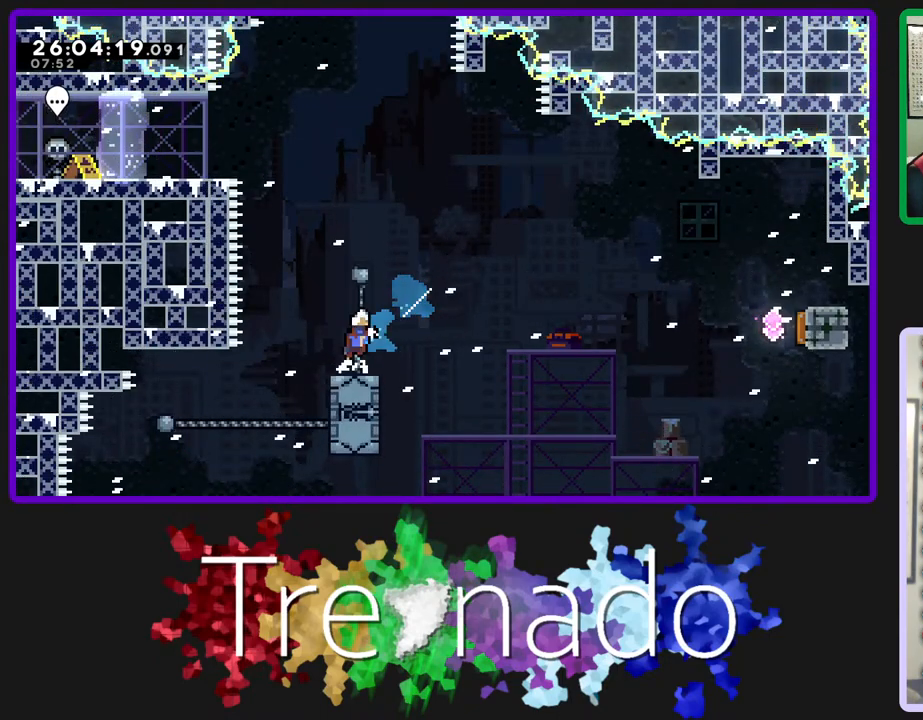
{"buttons": ["A", "R2", "DPAD_UP"], "left_stick": "center", "right_stick": "center", "events": [[467, "DPAD_UP", "down"]]}
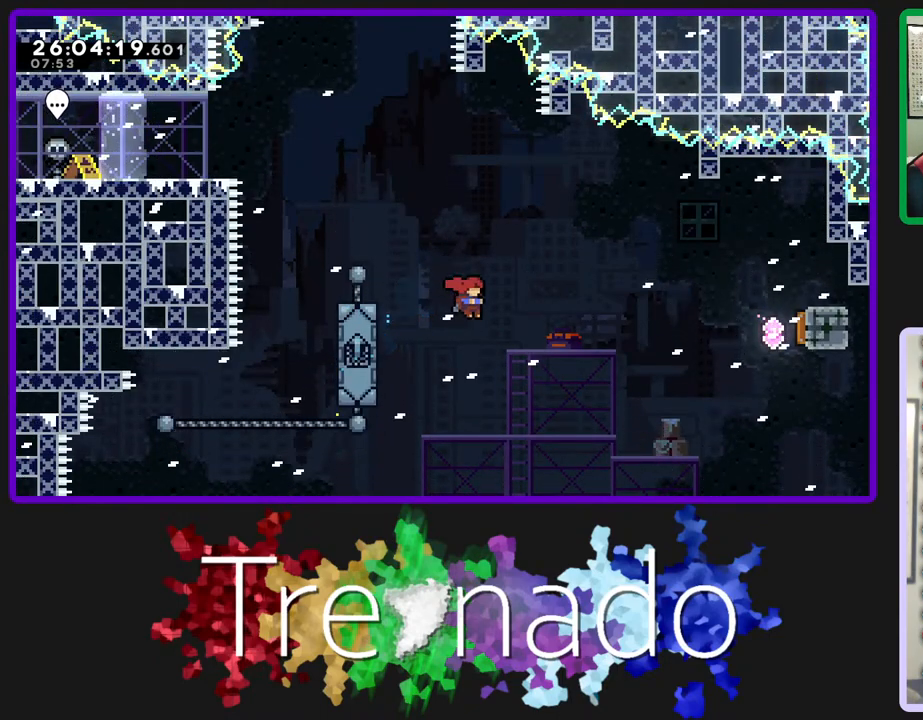
{"buttons": ["R2", "DPAD_UP"], "left_stick": "center", "right_stick": "center", "events": [[67, "L2", "down"], [333, "L2", "up"], [433, "A", "up"]]}
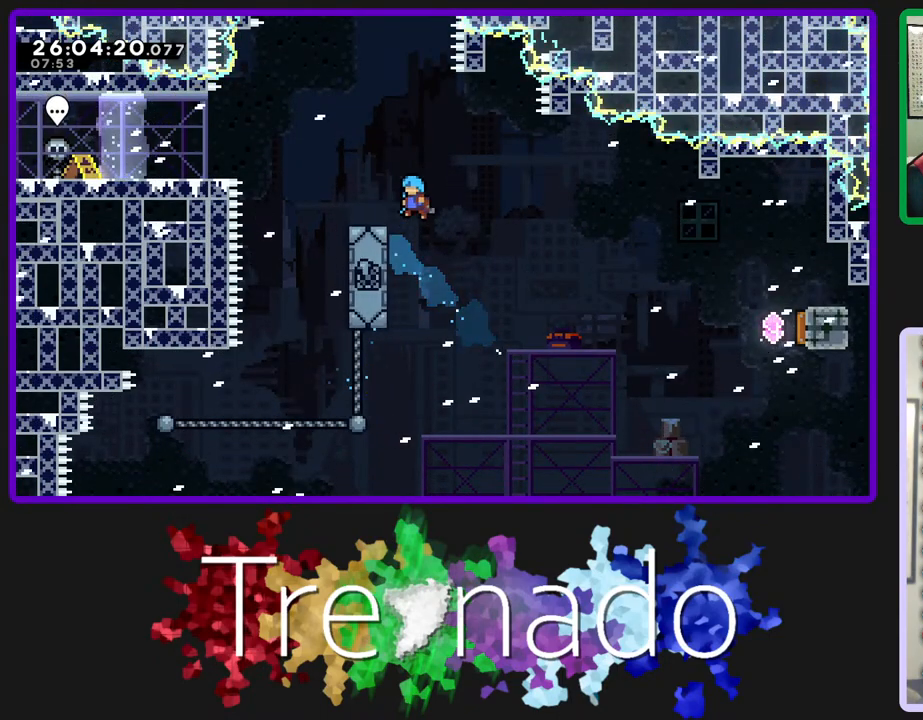
{"buttons": ["R2"], "left_stick": "center", "right_stick": "center", "events": [[300, "DPAD_UP", "up"]]}
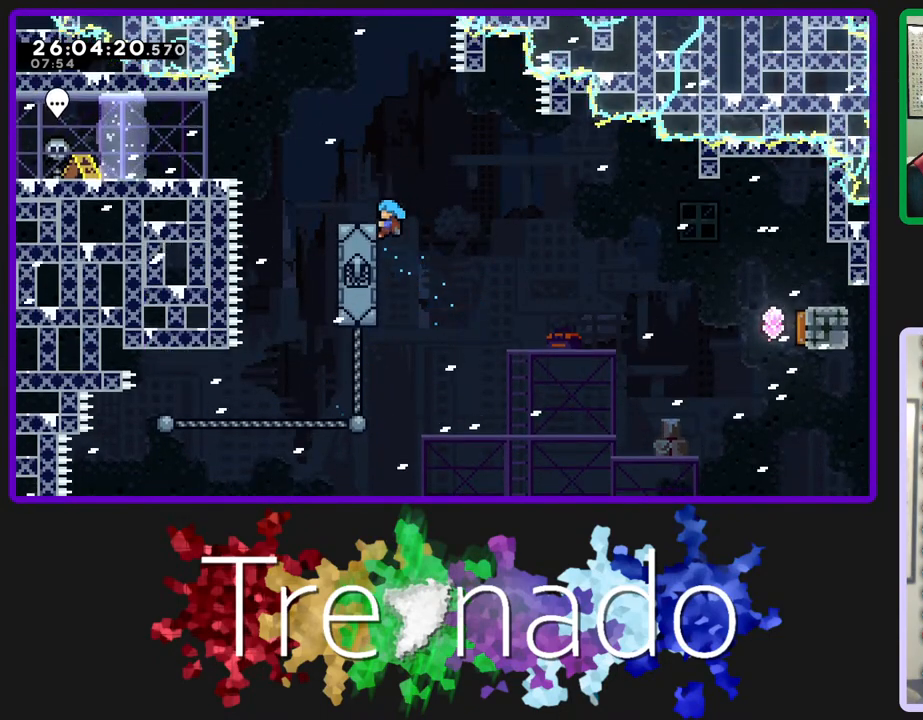
{"buttons": ["R2"], "left_stick": "center", "right_stick": "center", "events": [[100, "DPAD_UP", "down"], [333, "DPAD_UP", "up"]]}
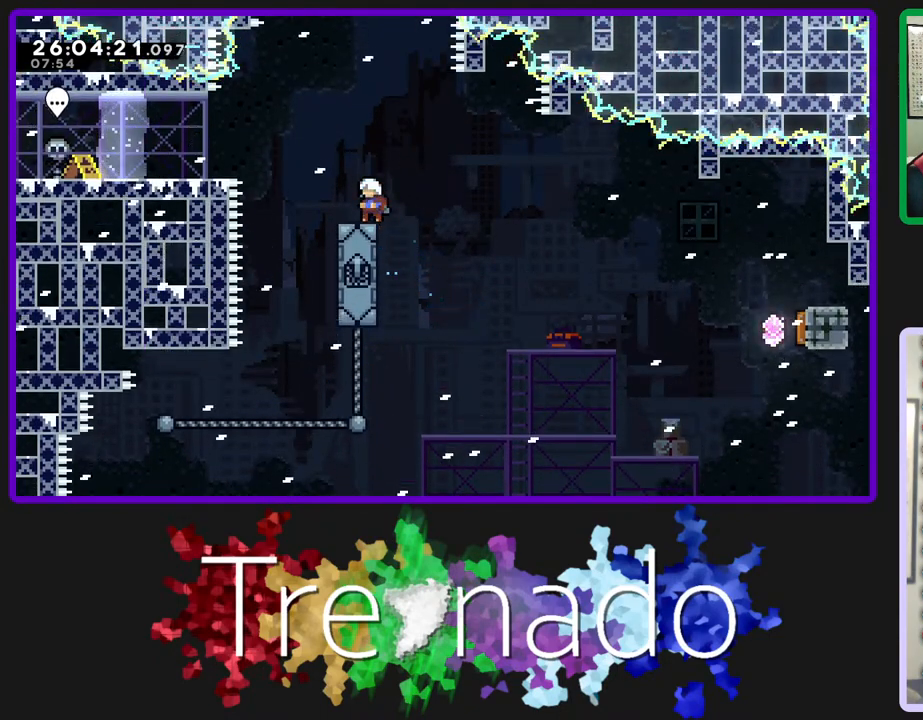
{"buttons": ["A", "R2", "DPAD_UP"], "left_stick": "center", "right_stick": "center", "events": [[217, "A", "down"], [367, "DPAD_UP", "down"]]}
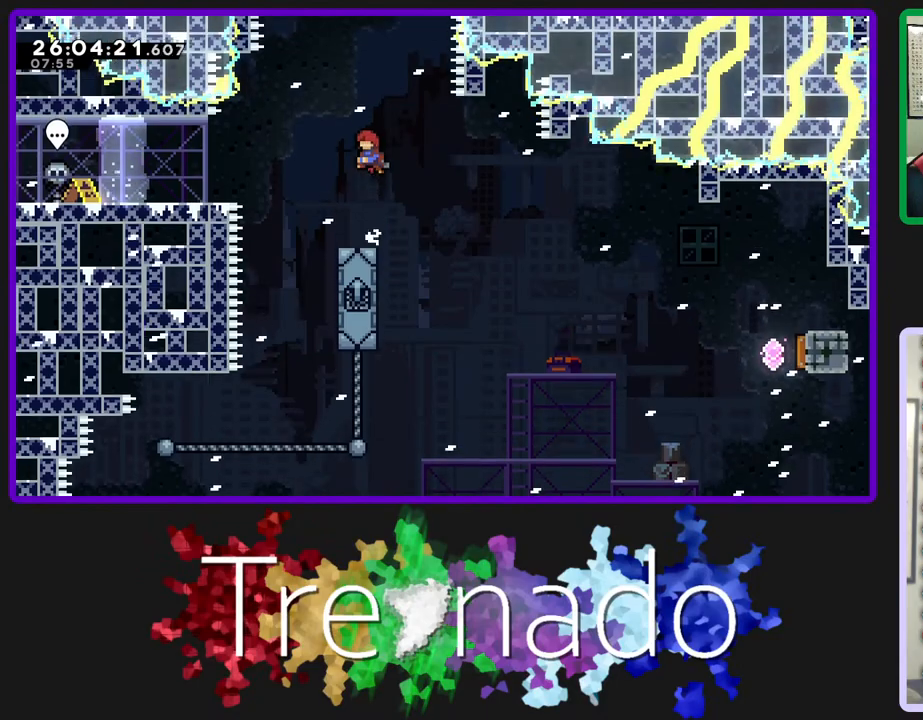
{"buttons": ["A", "R2", "DPAD_UP"], "left_stick": "center", "right_stick": "center", "events": [[17, "L2", "down"], [183, "L2", "up"]]}
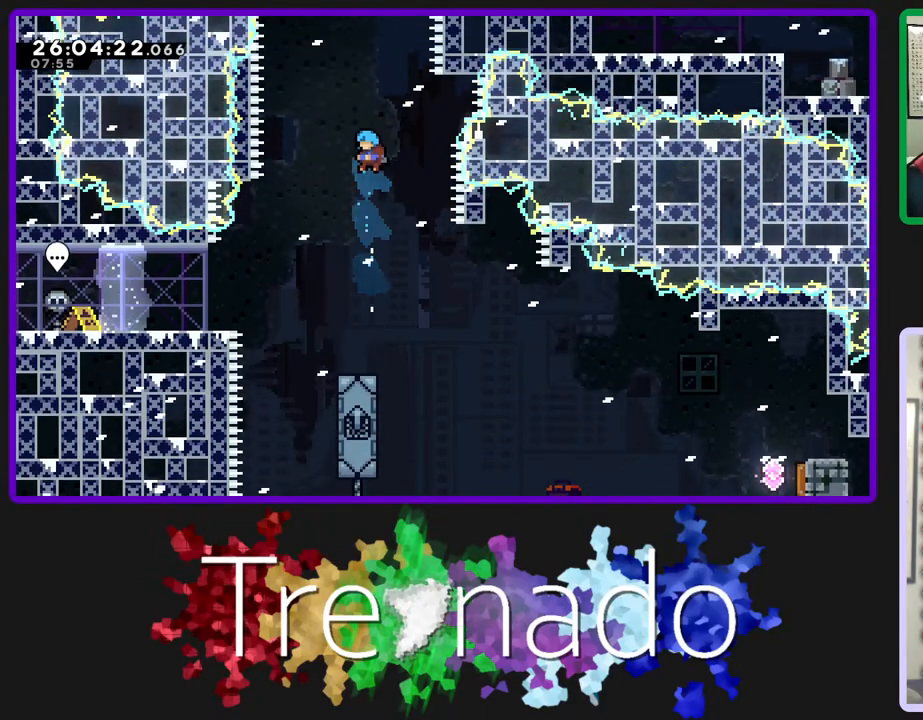
{"buttons": ["R2"], "left_stick": "center", "right_stick": "center", "events": [[33, "DPAD_UP", "up"], [383, "A", "up"]]}
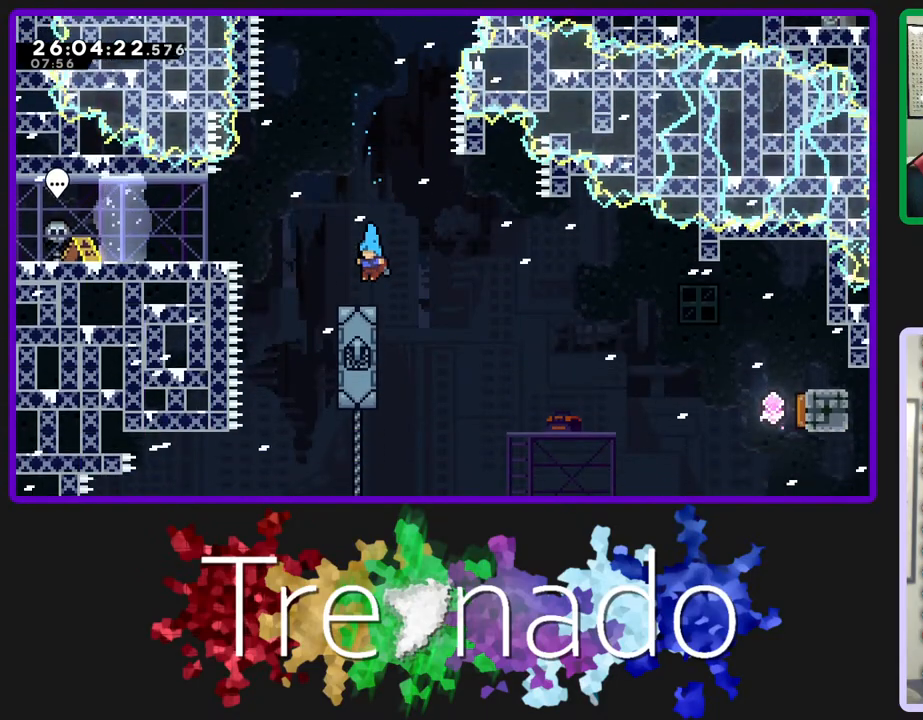
{"buttons": ["R2"], "left_stick": "center", "right_stick": "center", "events": []}
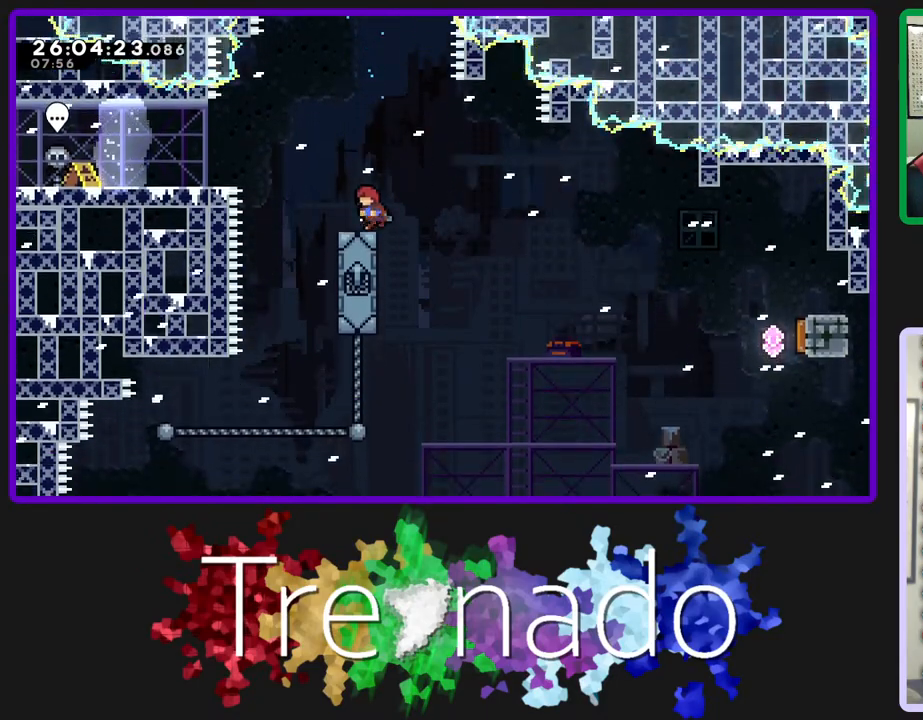
{"buttons": ["A", "R2"], "left_stick": "center", "right_stick": "center", "events": [[417, "A", "down"]]}
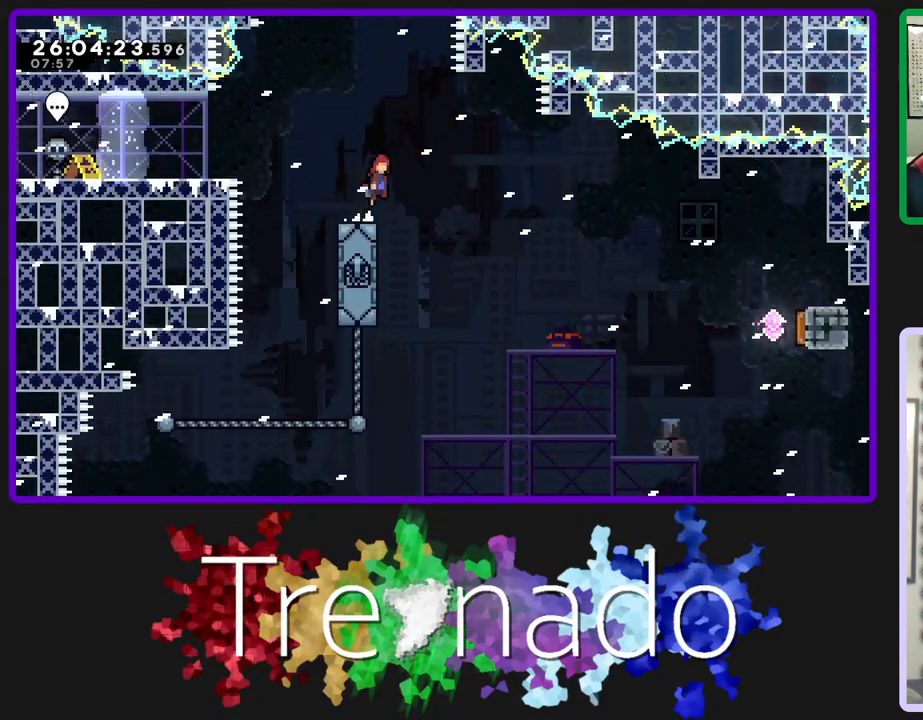
{"buttons": ["A", "R2"], "left_stick": "center", "right_stick": "center", "events": []}
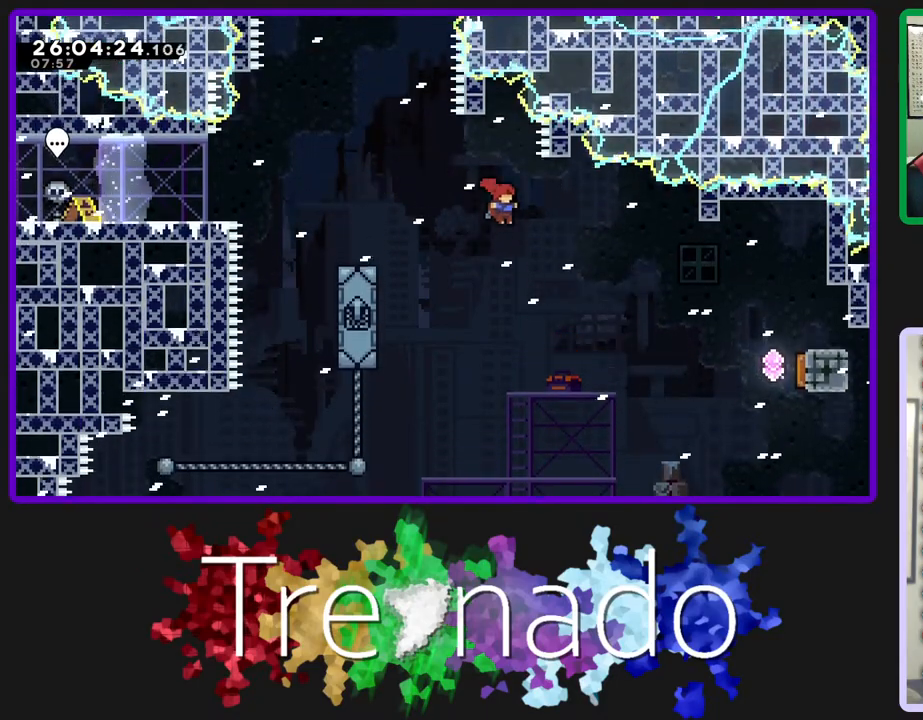
{"buttons": ["A", "L2", "R2", "DPAD_UP"], "left_stick": "center", "right_stick": "center", "events": [[400, "DPAD_UP", "down"], [433, "L2", "down"]]}
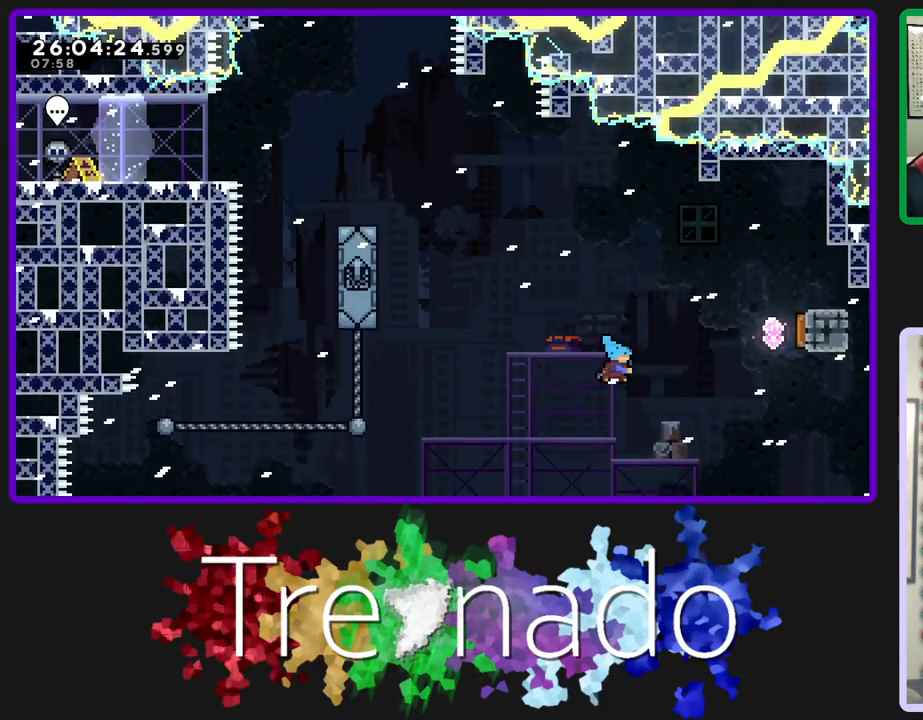
{"buttons": ["A", "R2"], "left_stick": "center", "right_stick": "center", "events": [[50, "DPAD_UP", "up"], [83, "L2", "up"]]}
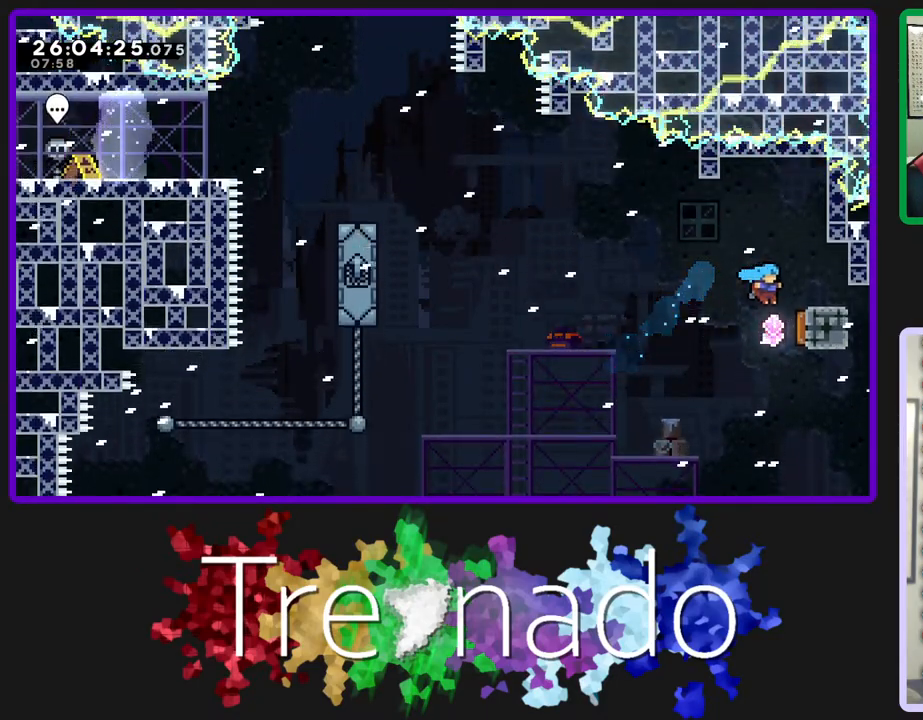
{"buttons": ["A", "R2", "DPAD_UP"], "left_stick": "center", "right_stick": "center", "events": [[250, "DPAD_UP", "down"]]}
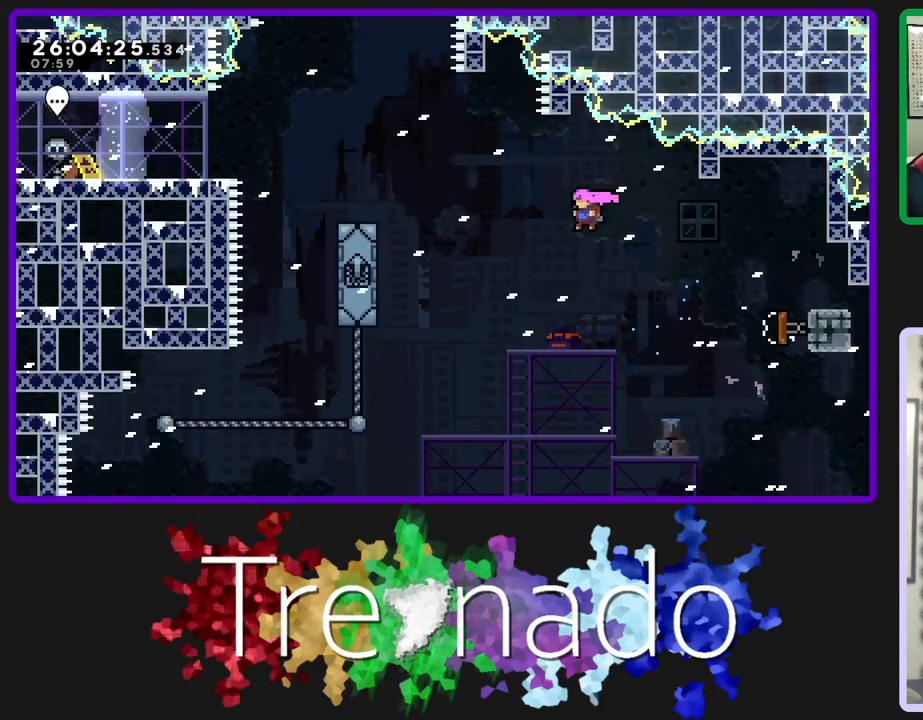
{"buttons": ["A", "R2", "DPAD_UP"], "left_stick": "center", "right_stick": "center", "events": [[300, "L2", "down"], [433, "L2", "up"]]}
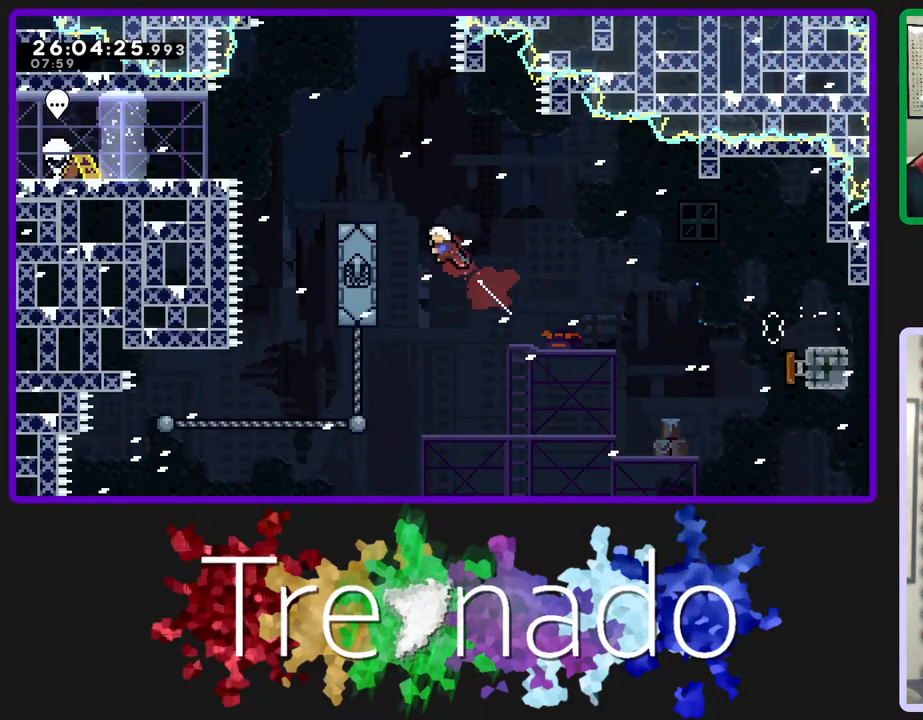
{"buttons": ["A", "R2", "DPAD_UP"], "left_stick": "center", "right_stick": "center", "events": [[83, "DPAD_UP", "up"], [400, "DPAD_UP", "down"]]}
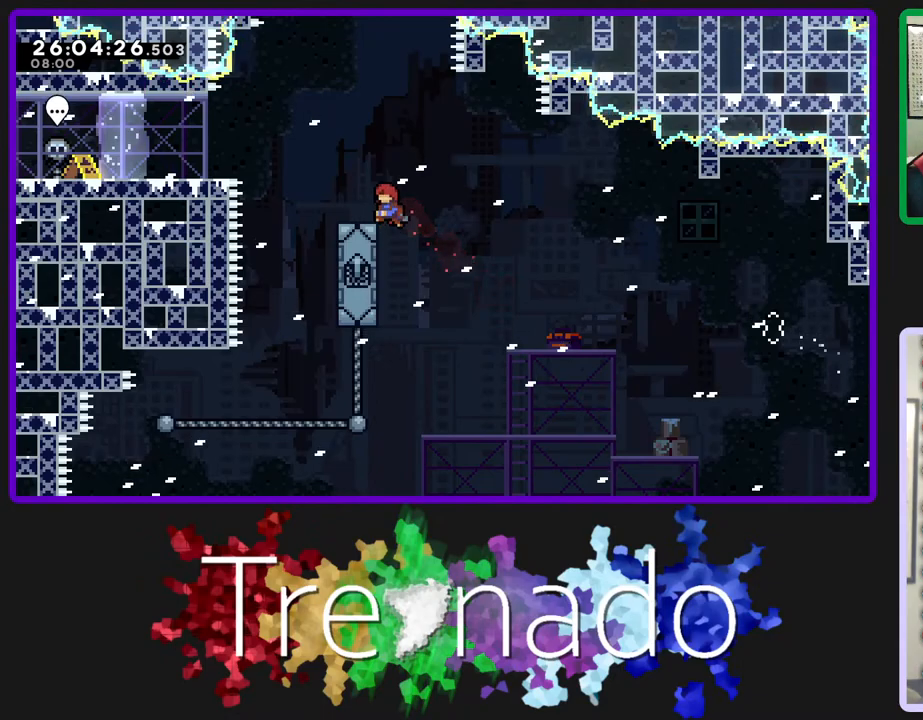
{"buttons": ["R2"], "left_stick": "center", "right_stick": "center", "events": [[117, "DPAD_UP", "up"], [367, "A", "up"]]}